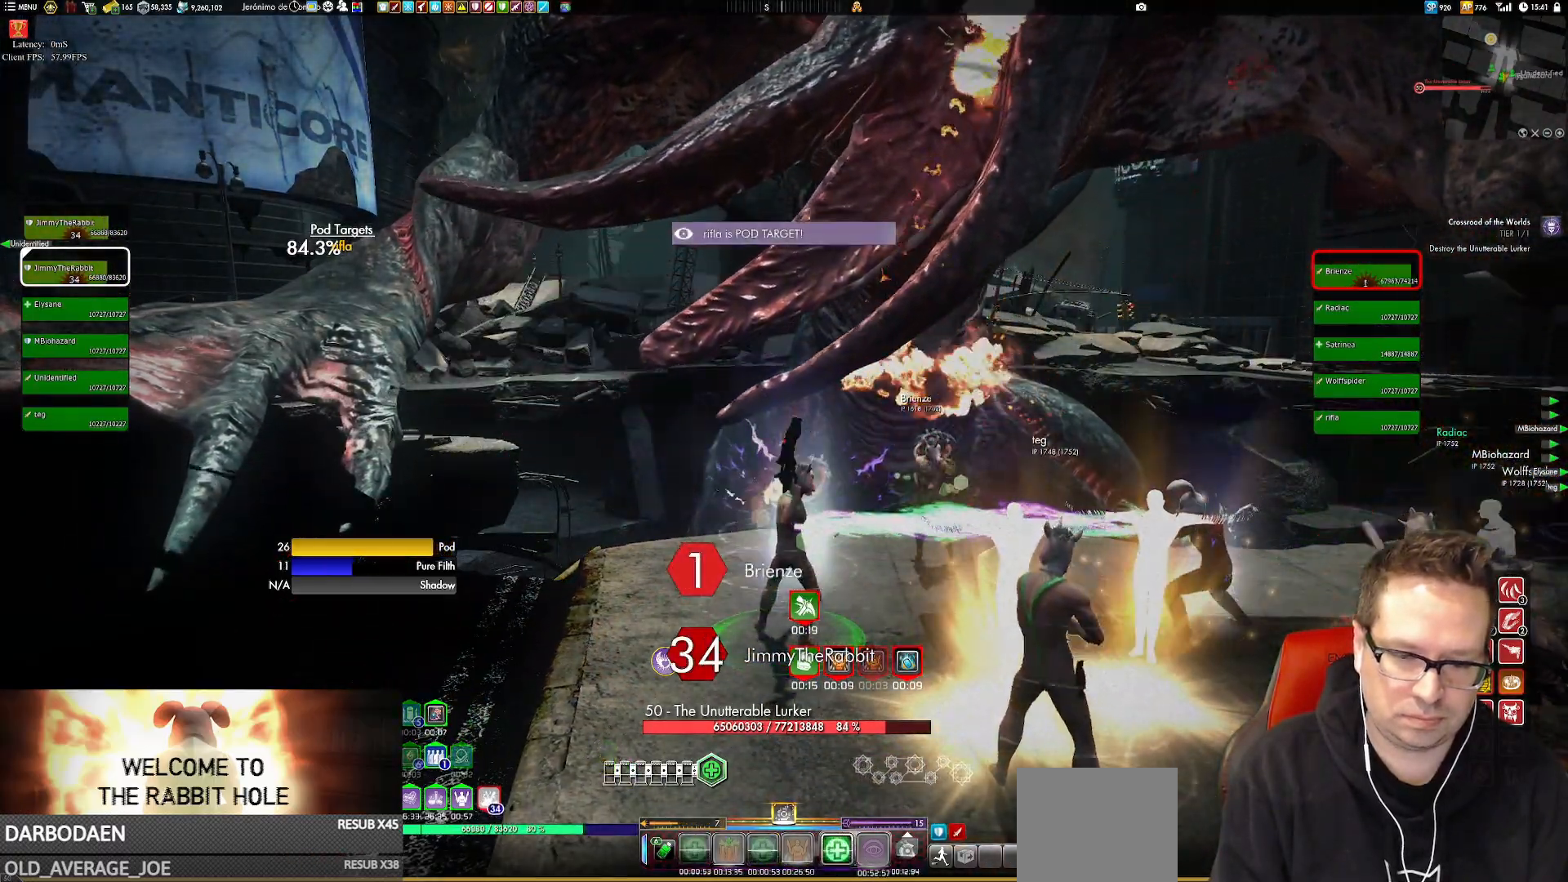
Gameplay with a controller (Xbox layout); each line is a JSON object with the inputs held at the frame after it. "events" lists button and stick changes between this image and that frame as [ms after this image, input, new state], when the widget could be followed in between. Not read: L1 L3 R3.
{"buttons": ["X"], "left_stick": "center", "right_stick": "center", "events": [[217, "X", "down"], [284, "X", "up"], [384, "X", "down"]]}
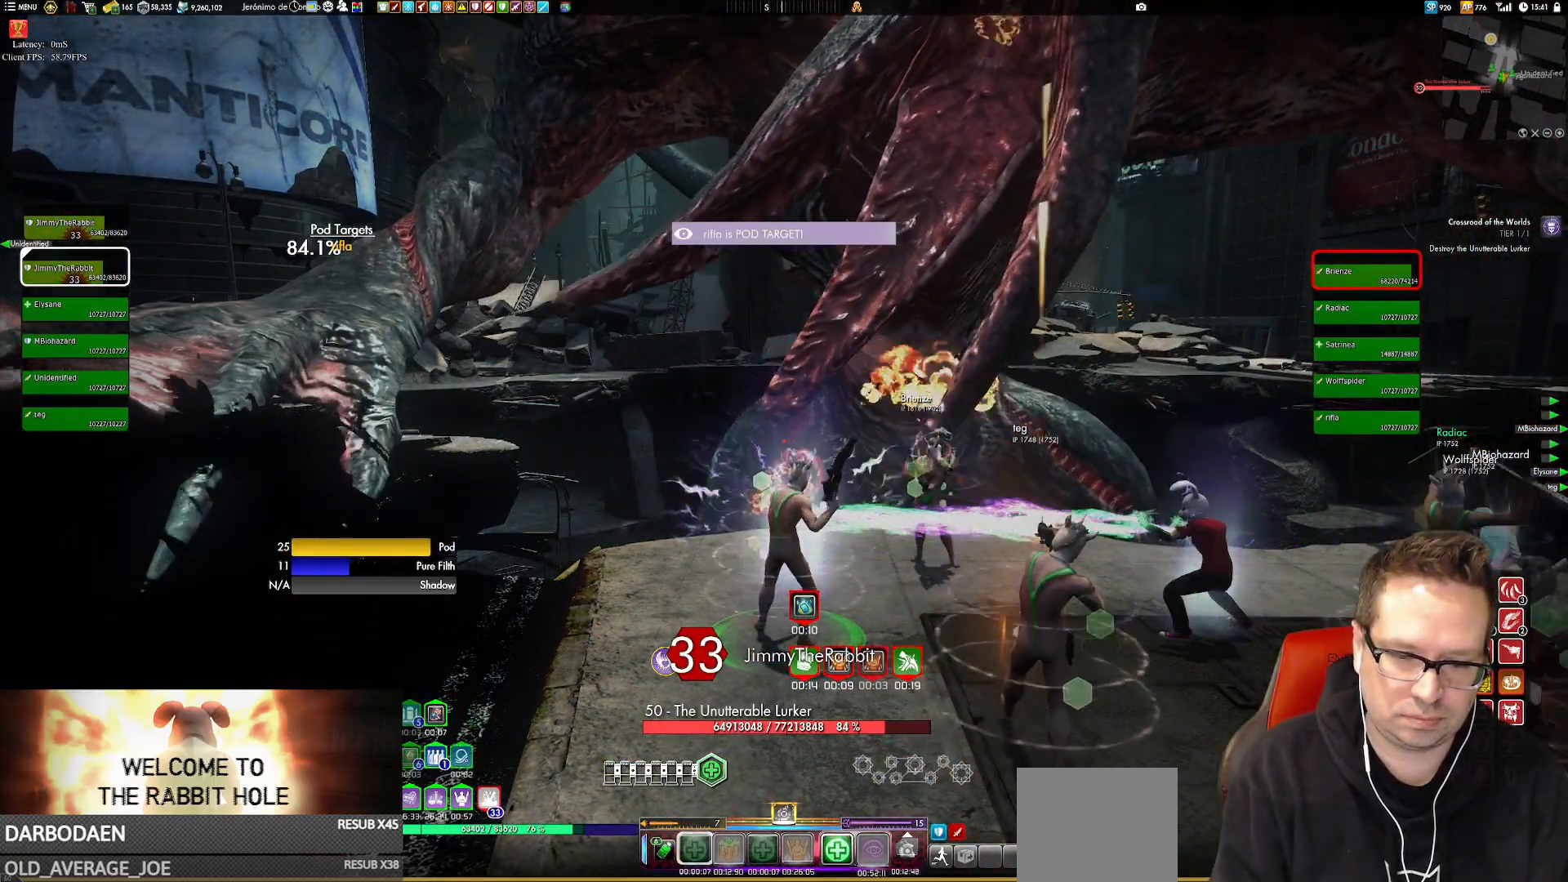
{"buttons": [], "left_stick": "down", "right_stick": "up", "events": [[16, "X", "up"], [83, "X", "down"], [183, "X", "up"], [250, "X", "down"], [350, "X", "up"], [483, "left_stick", "down"], [483, "right_stick", "up"]]}
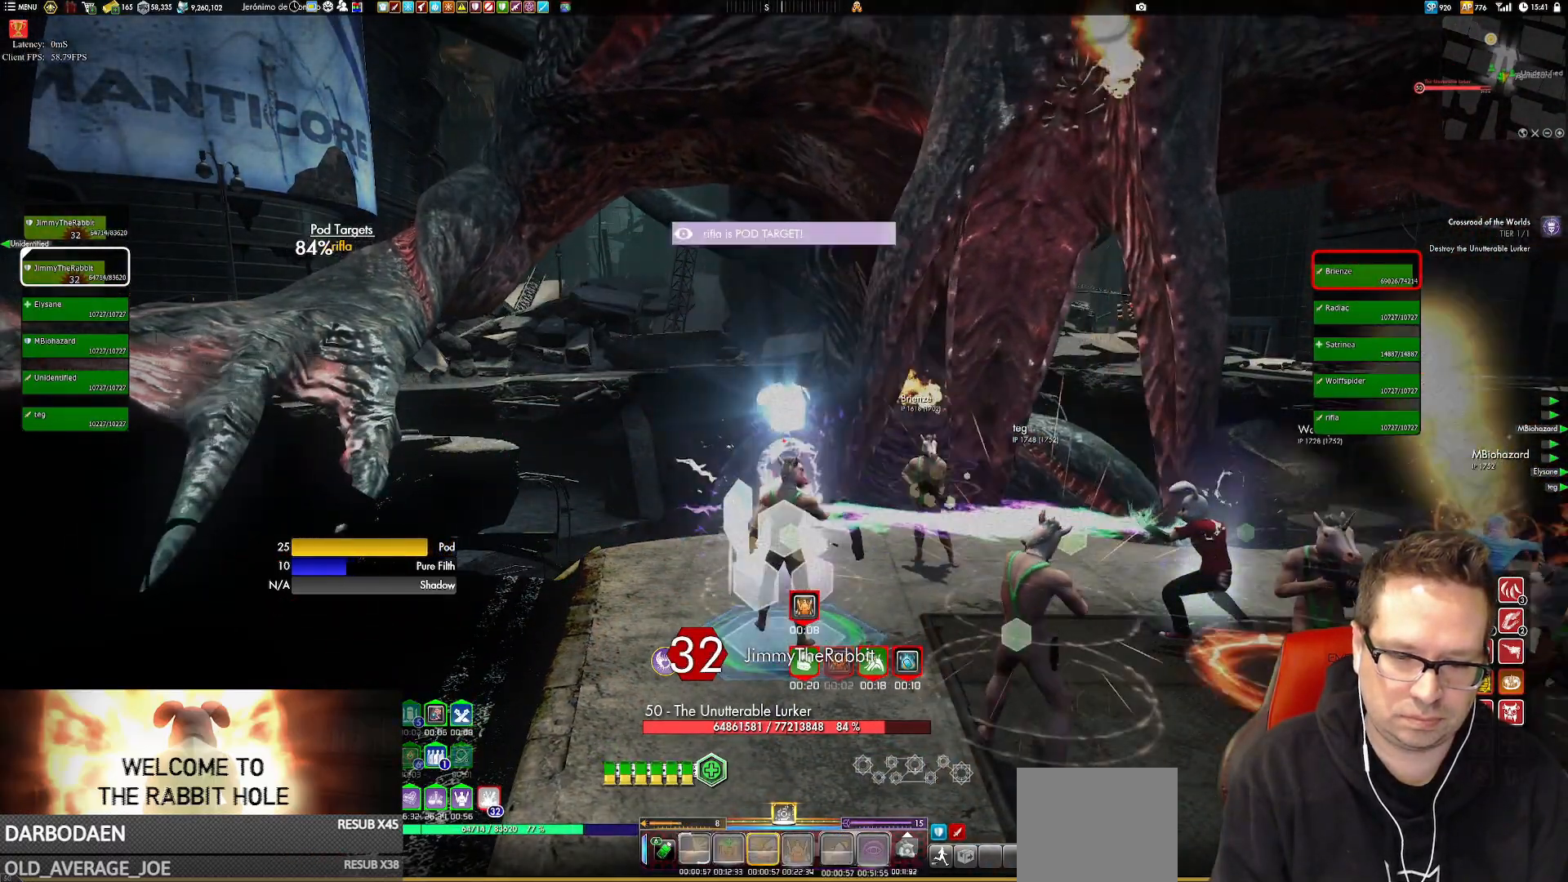
{"buttons": ["Y"], "left_stick": "center", "right_stick": "center", "events": [[150, "right_stick", "center"], [184, "left_stick", "center"], [317, "Y", "down"], [417, "Y", "up"], [451, "Y", "down"]]}
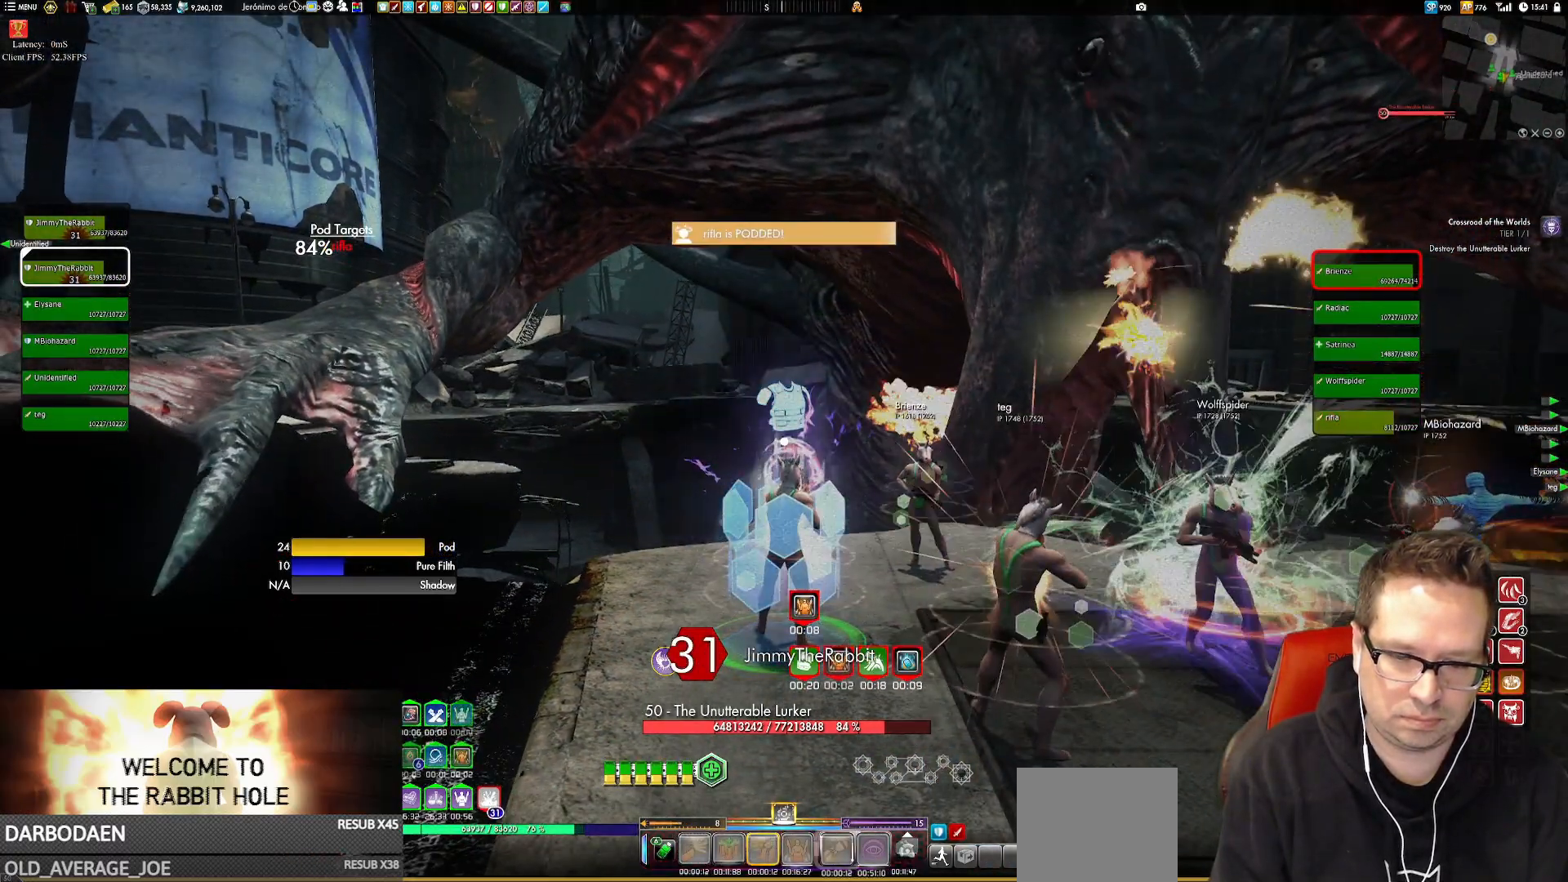
{"buttons": [], "left_stick": "center", "right_stick": "center", "events": [[83, "Y", "up"], [150, "Y", "down"], [250, "Y", "up"], [350, "Y", "down"], [450, "Y", "up"]]}
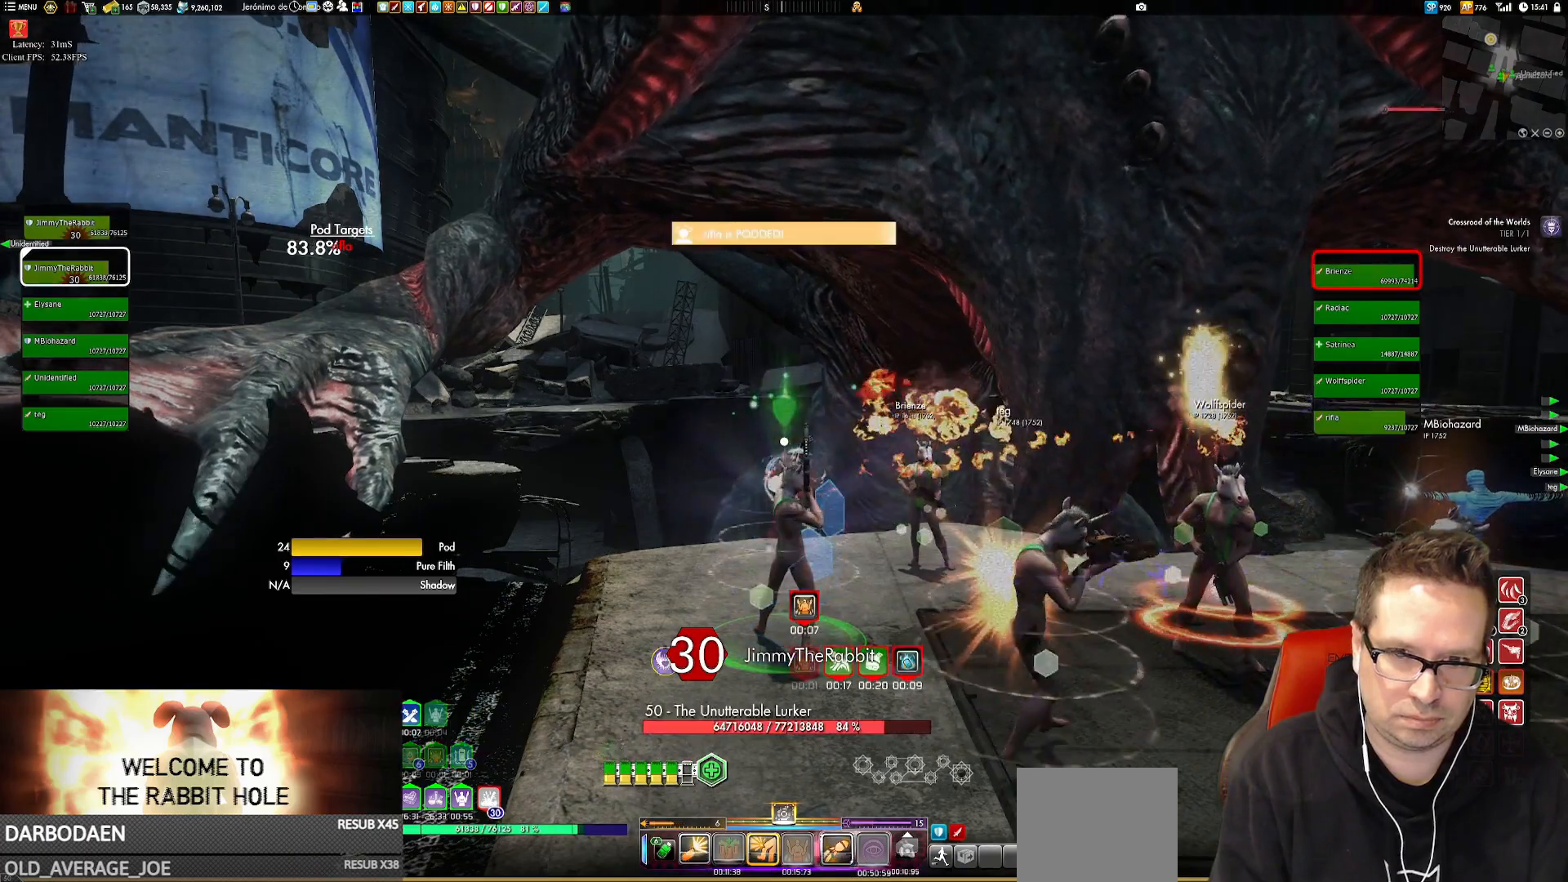
{"buttons": [], "left_stick": "center", "right_stick": "center", "events": [[50, "Y", "down"], [117, "Y", "up"], [217, "Y", "down"], [317, "Y", "up"], [417, "Y", "down"], [484, "Y", "up"]]}
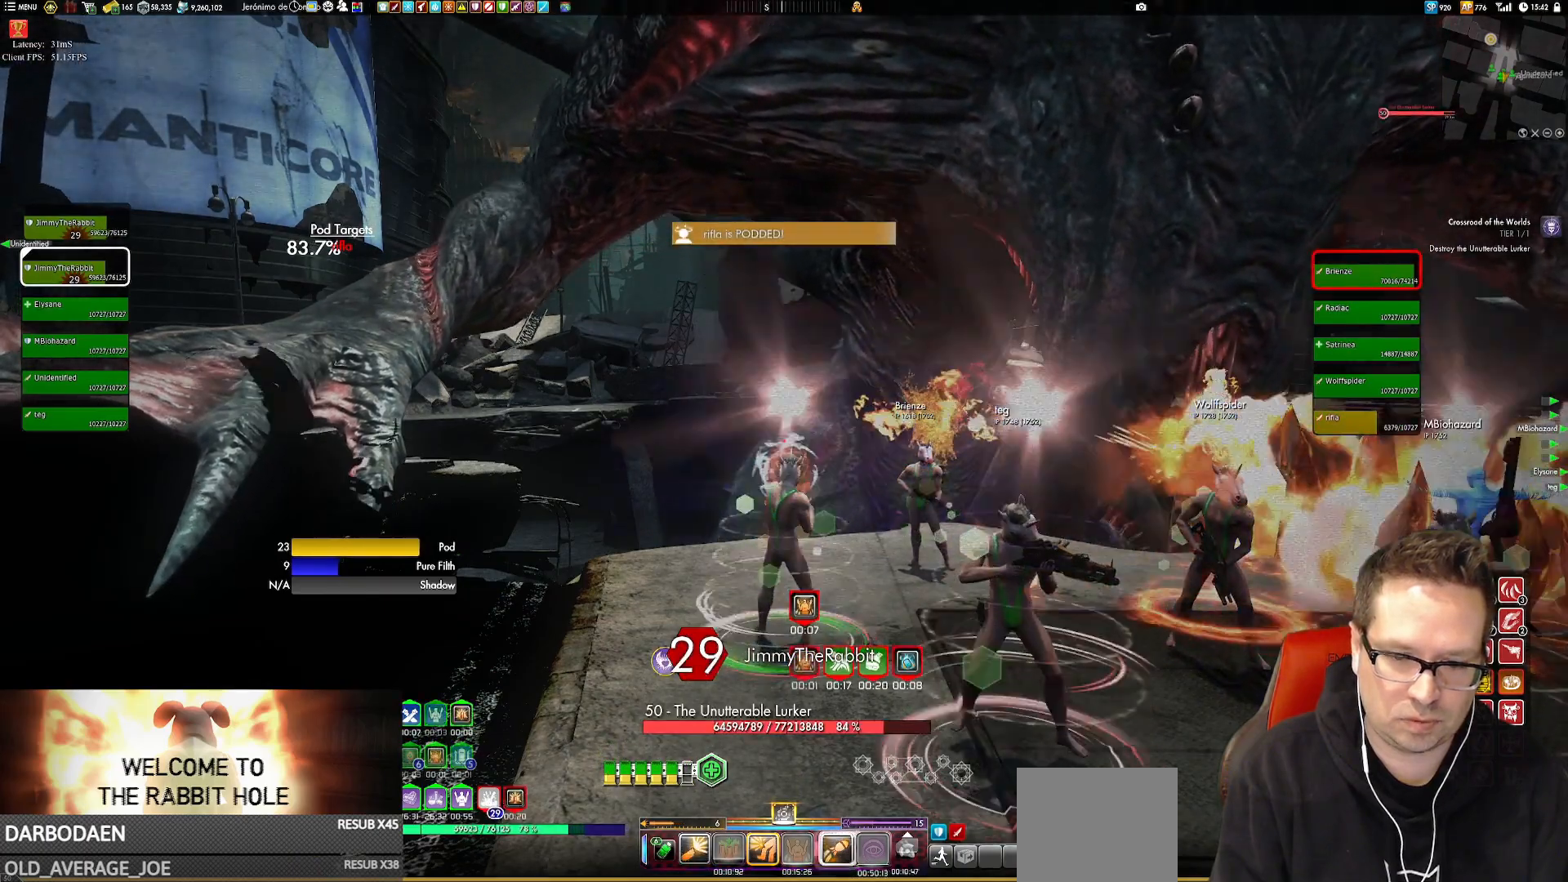
{"buttons": [], "left_stick": "center", "right_stick": "center", "events": [[50, "Y", "down"], [183, "Y", "up"], [350, "A", "down"], [417, "A", "up"]]}
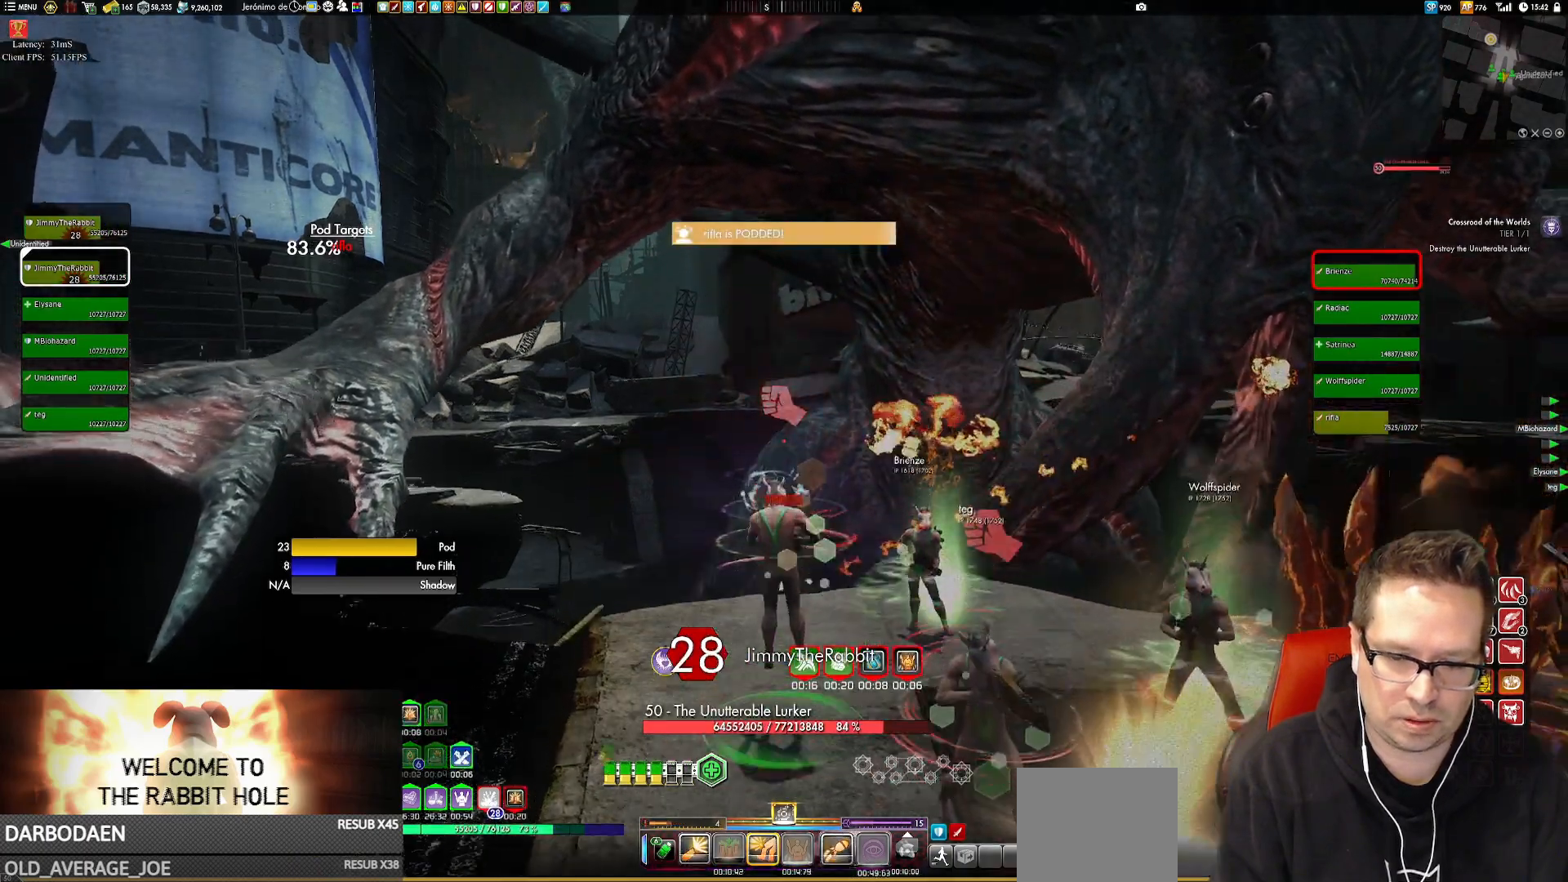
{"buttons": ["Y", "L2"], "left_stick": "center", "right_stick": "center", "events": [[150, "L2", "down"], [184, "Y", "down"], [284, "Y", "up"], [351, "Y", "down"]]}
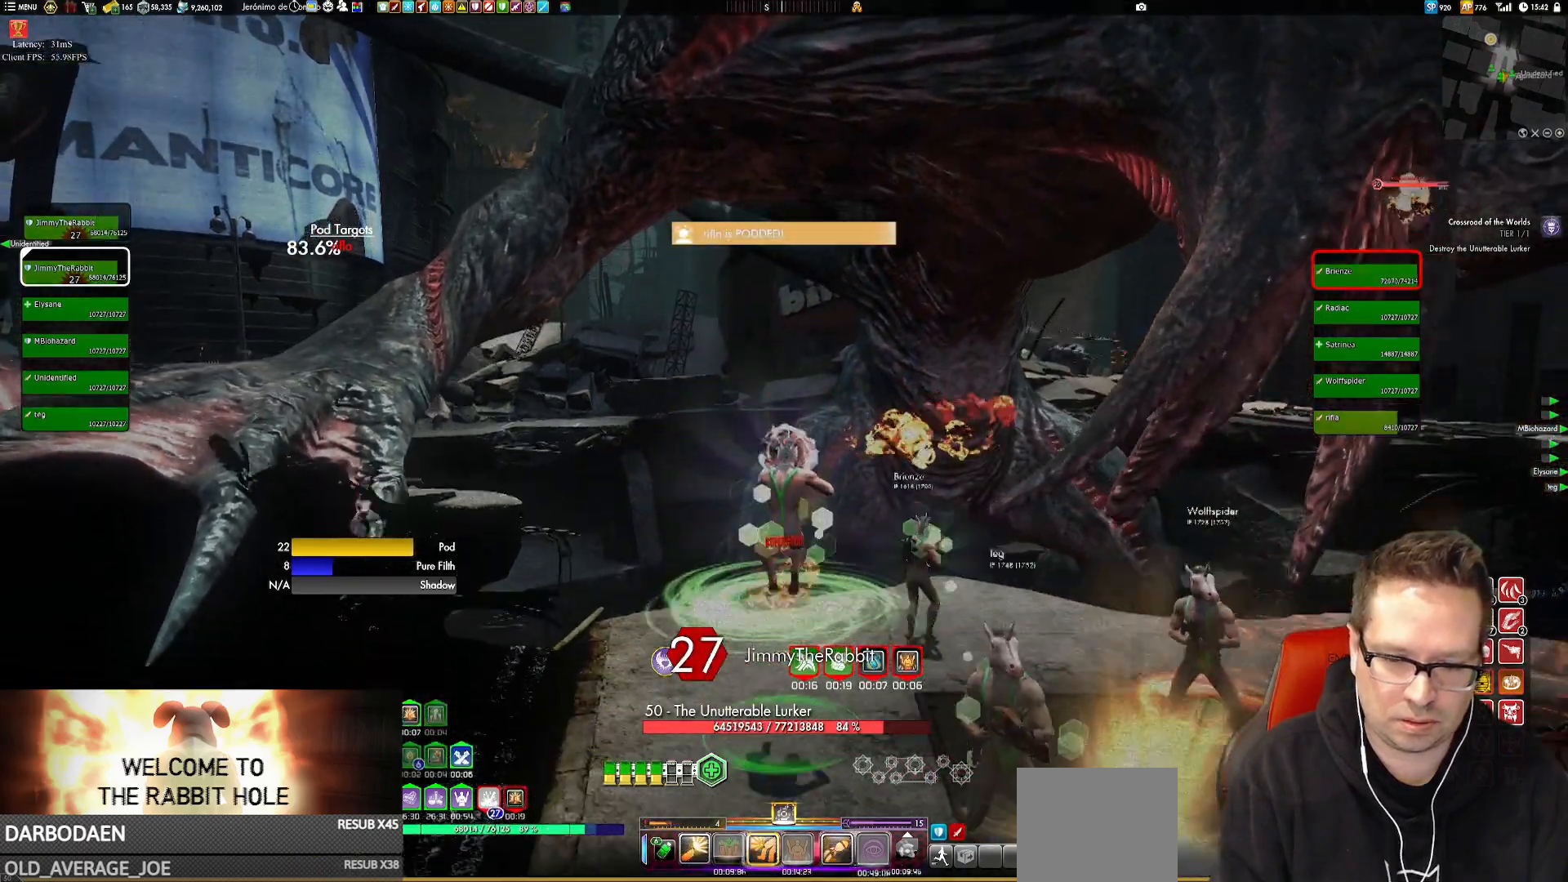
{"buttons": [], "left_stick": "center", "right_stick": "center", "events": [[150, "Y", "up"], [250, "L2", "up"]]}
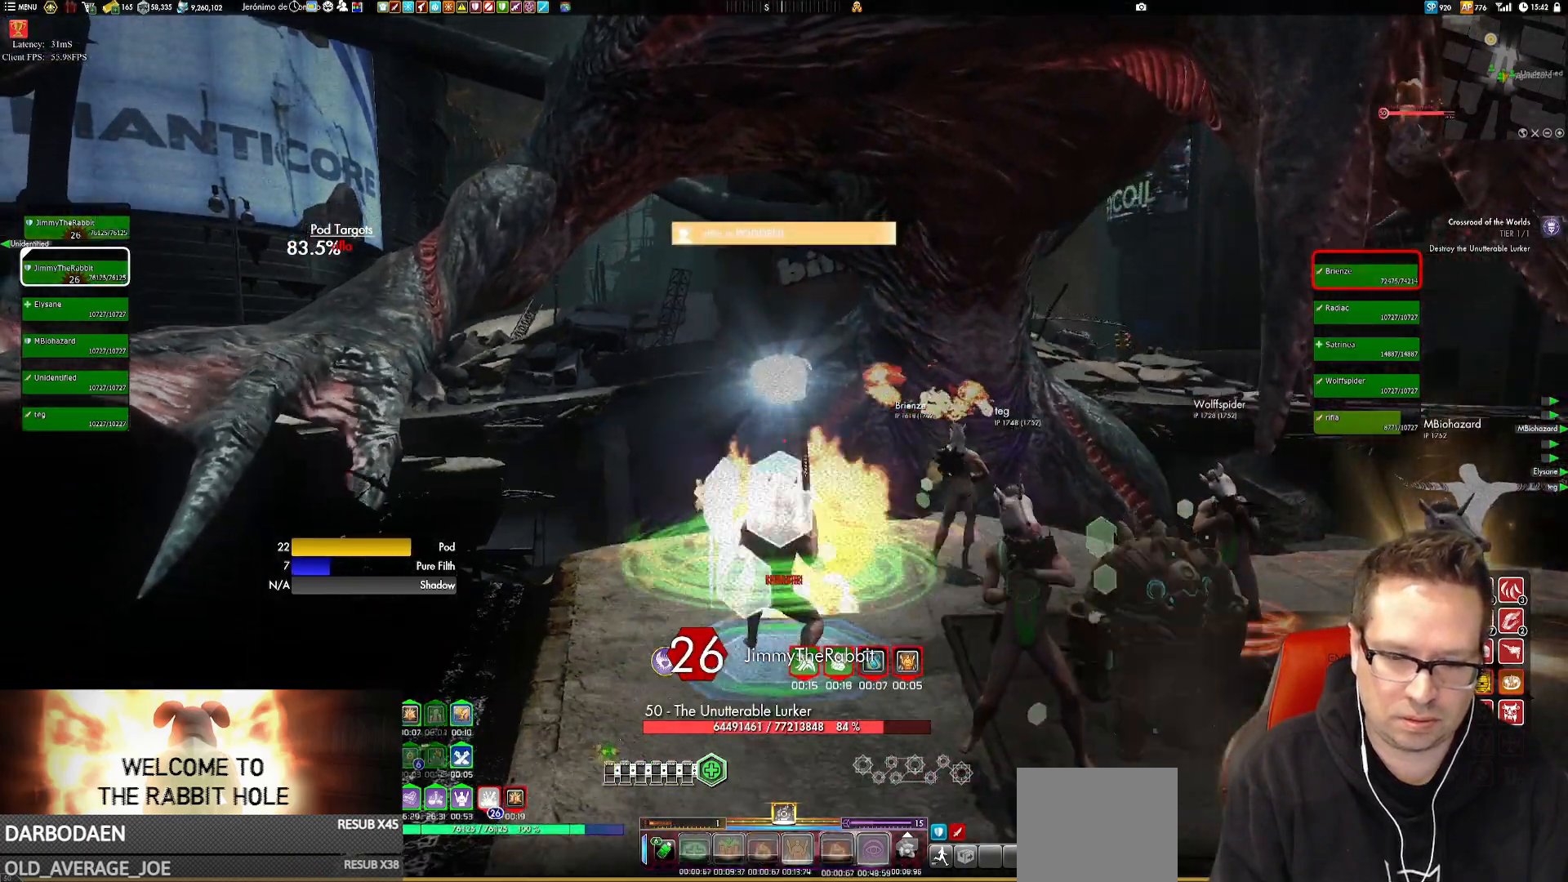
{"buttons": [], "left_stick": "center", "right_stick": "center", "events": [[17, "right_stick", "right"], [117, "left_stick", "down"], [117, "right_stick", "center"], [217, "left_stick", "center"], [351, "X", "down"], [417, "X", "up"]]}
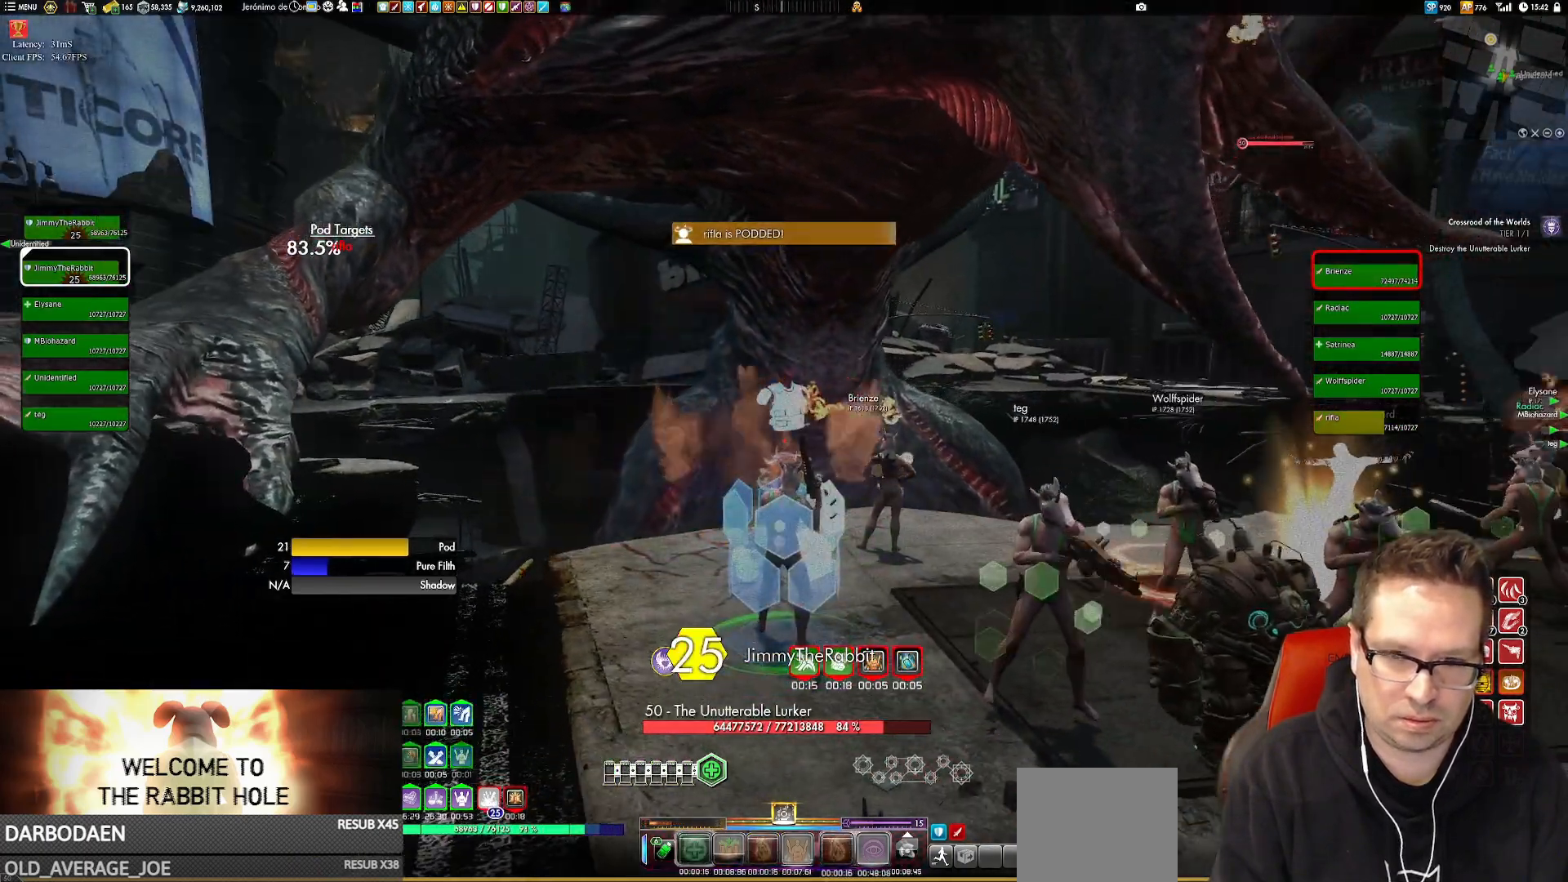
{"buttons": [], "left_stick": "center", "right_stick": "center", "events": [[16, "X", "down"], [116, "X", "up"], [217, "X", "down"], [283, "X", "up"], [350, "X", "down"], [450, "X", "up"]]}
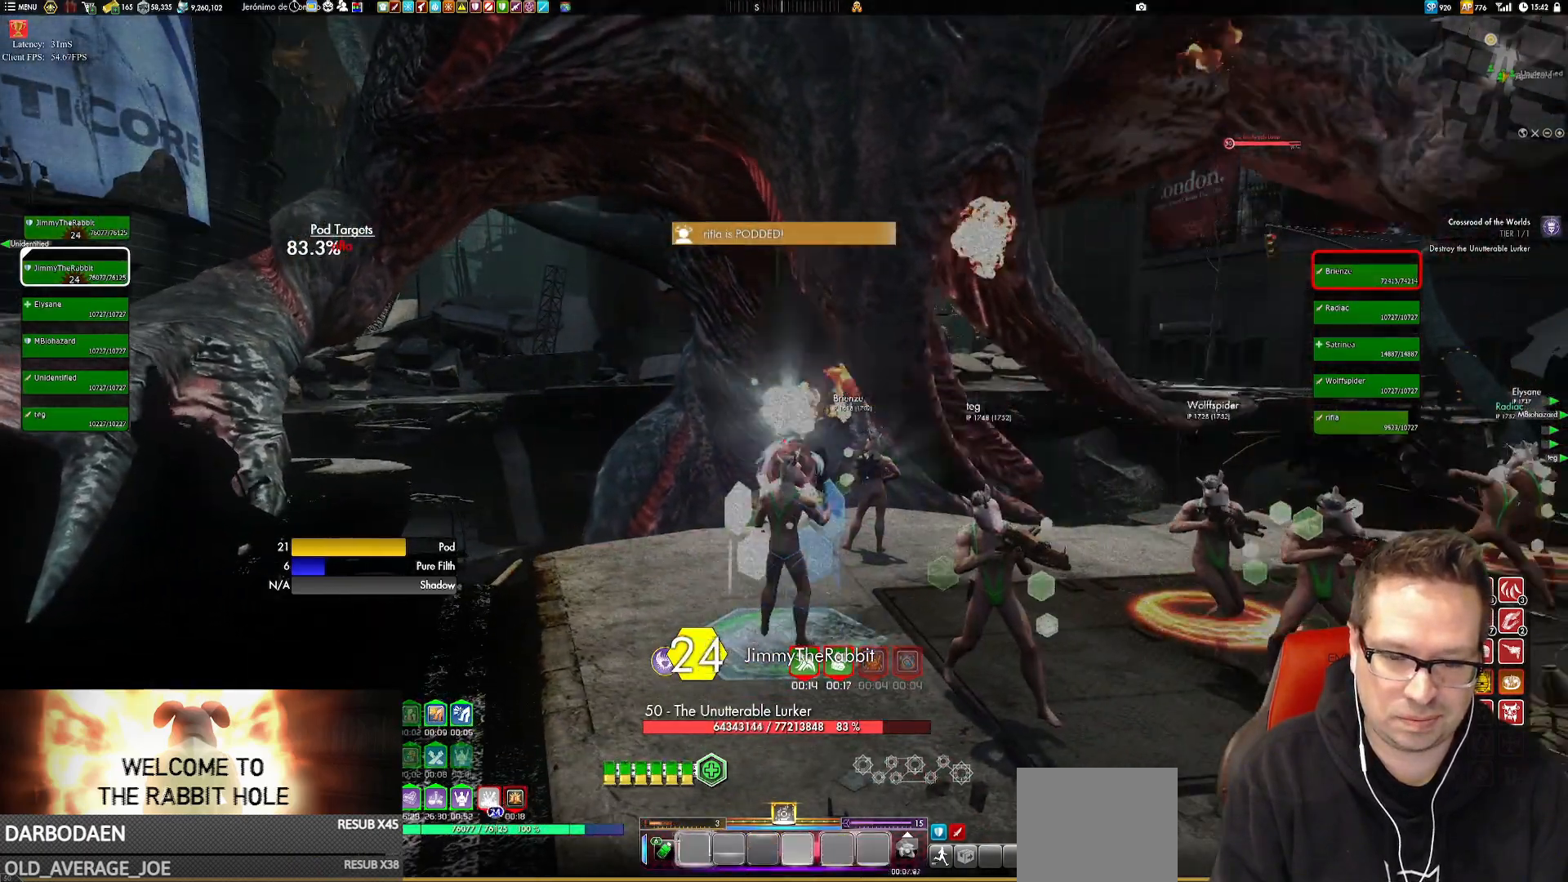
{"buttons": [], "left_stick": "center", "right_stick": "center", "events": [[50, "X", "down"], [150, "X", "up"], [250, "right_stick", "up"], [350, "right_stick", "center"]]}